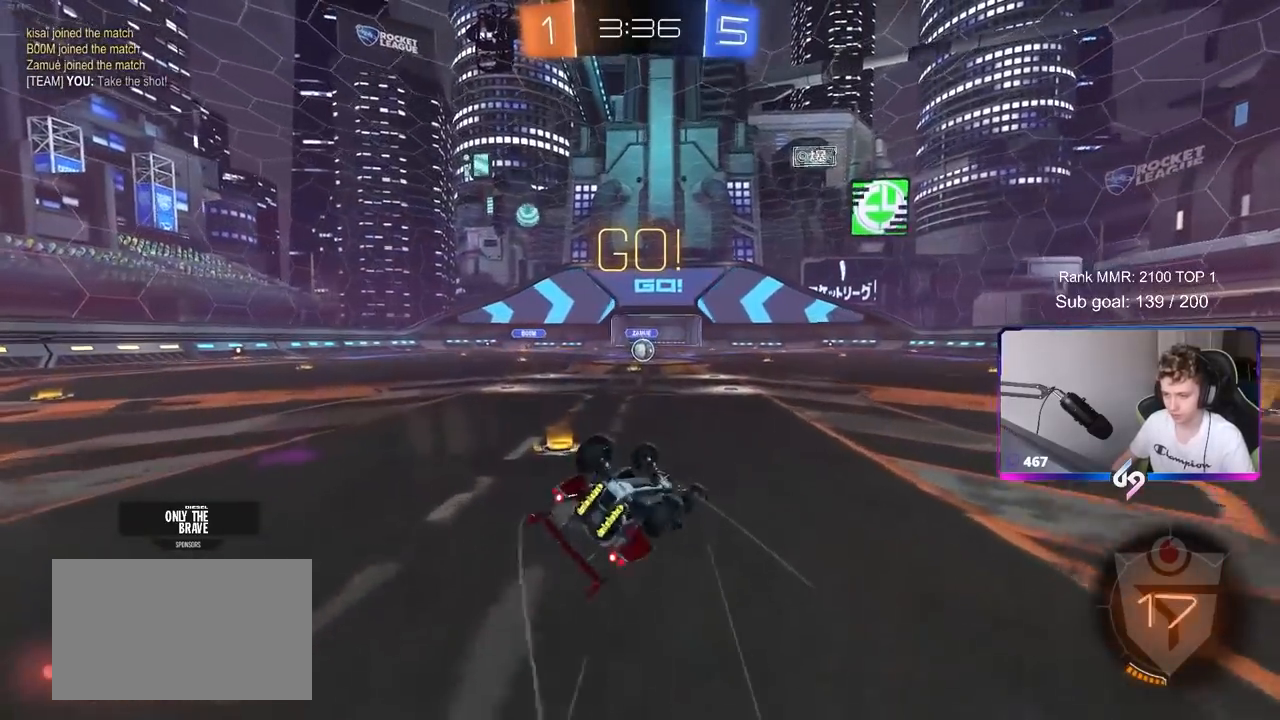
Gameplay with keyboard and mouse; each line is a JSON object with the keys and mouse buttons held at the frame after it. "events" lists presses ("down") and releases ("up") of "1", "2", "3", "4", "5", "a", "alt", "c", "caps_lock", "ctrl", "d", "e", "f", "g", "q", "r", "s", "shift", "space", "t", "tab", "v", "w", "x", "z", "mouse_left", "mouse_wheel" and "mouse_right" between this image and that frame as [ms after this image, input, new state], when the widget could be followed in between. "mouse_left", "mouse_wheel", "mouse_right" = the "left", "wheel", "right" buttons of the "mouse" list. No other keys are recorded. "wheel" means that the mouse wheel is clicked or scrolled. "mouse_move" is the direction in which the mouse moves at that frame (one of eight, or "still"), when it could be read.
{"keys": [], "mouse": [], "mouse_move": "still", "events": [[117, "s", "up"], [217, "s", "down"], [350, "s", "up"], [433, "shift", "up"], [483, "a", "up"]]}
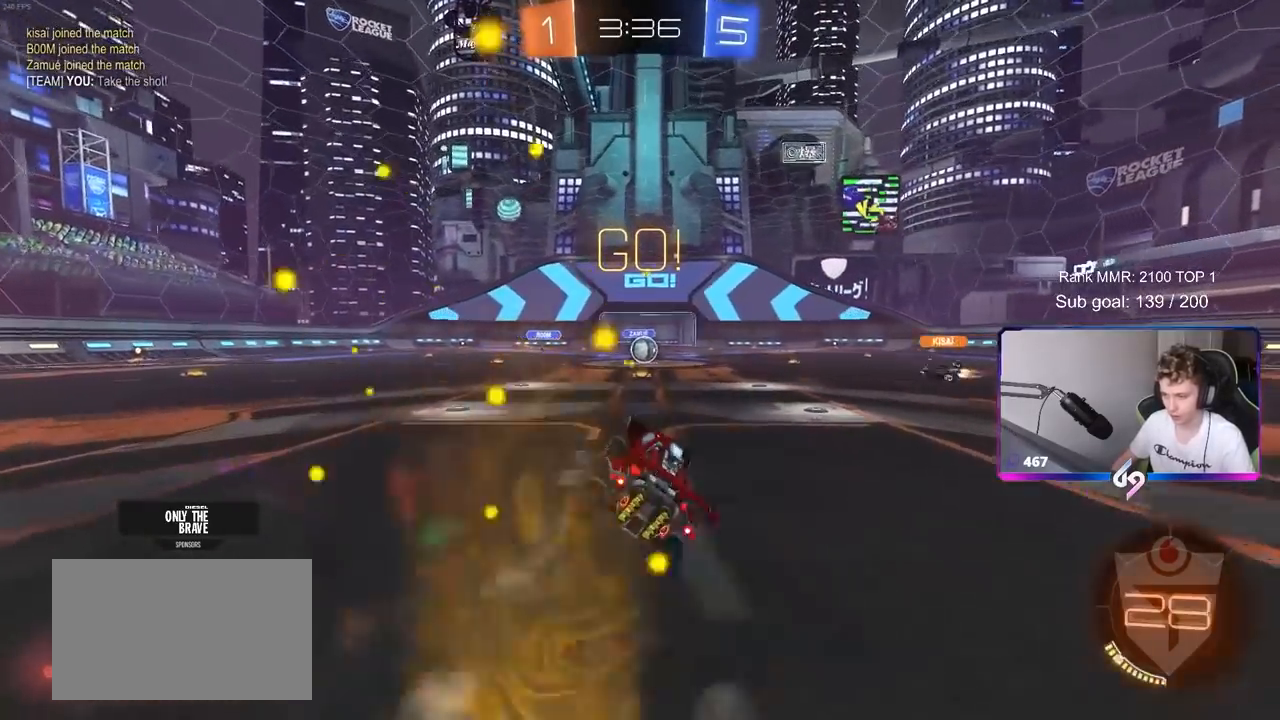
{"keys": ["w"], "mouse": [], "mouse_move": "still", "events": [[167, "w", "down"]]}
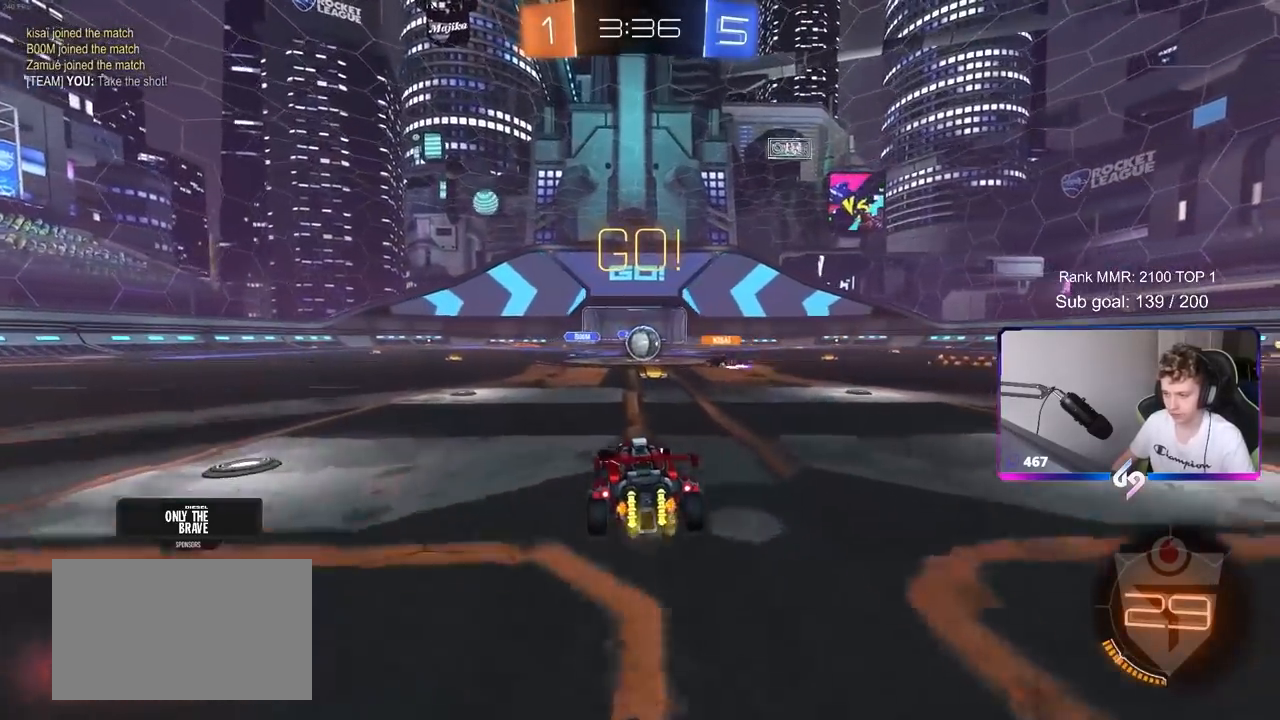
{"keys": ["d"], "mouse": ["left"], "mouse_move": "down", "events": [[133, "d", "down"], [283, "d", "up"], [433, "a", "down"], [433, "d", "down"], [483, "a", "up"], [483, "mouse_left", "down"], [483, "w", "up"]]}
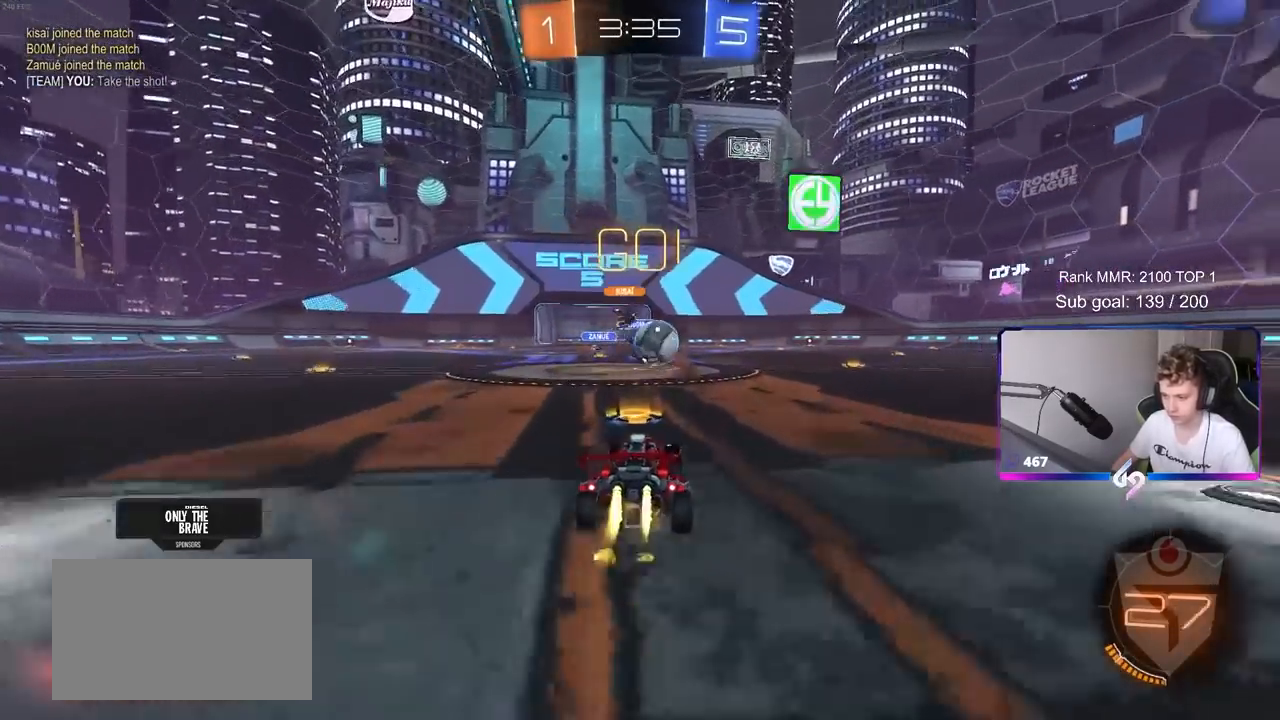
{"keys": ["d", "w"], "mouse": ["left"], "mouse_move": "down", "events": [[33, "w", "down"], [250, "d", "up"], [300, "a", "down"], [383, "a", "up"], [450, "d", "down"], [450, "w", "up"], [483, "w", "down"]]}
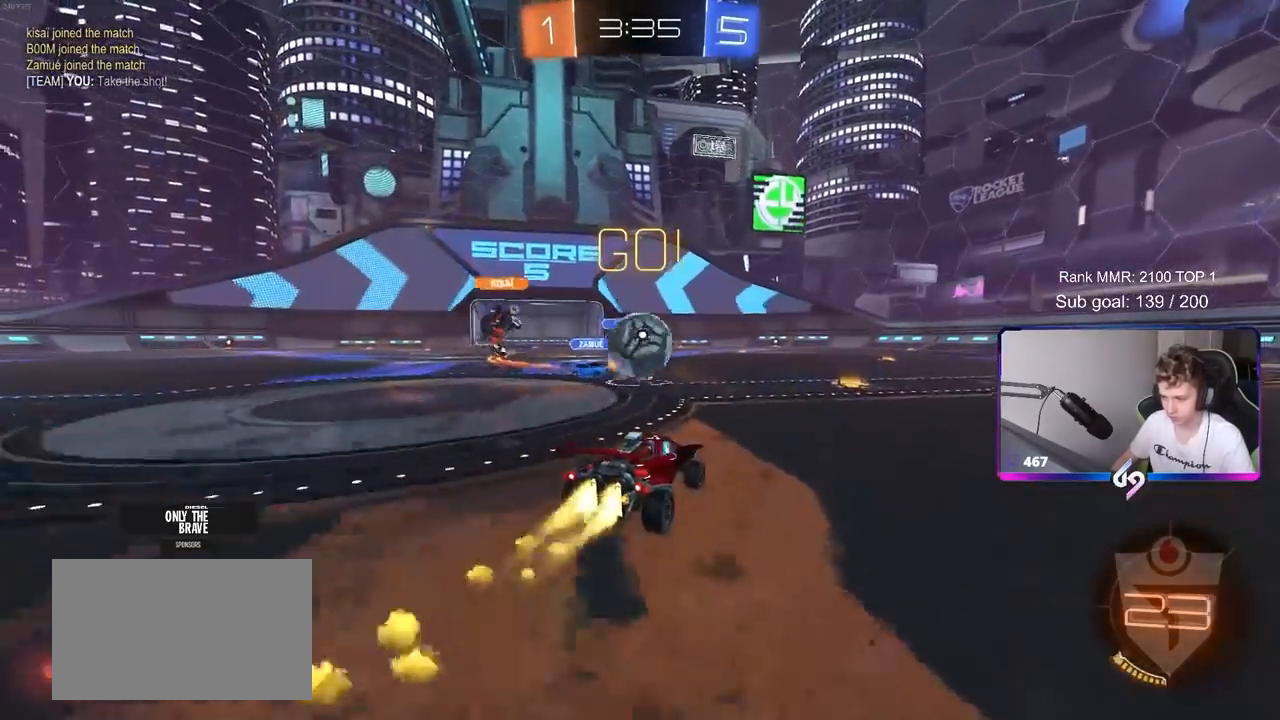
{"keys": ["d", "w"], "mouse": ["left"], "mouse_move": "down-left", "events": [[167, "mouse_left", "up"], [167, "shift", "down"], [267, "shift", "up"], [367, "mouse_left", "down"]]}
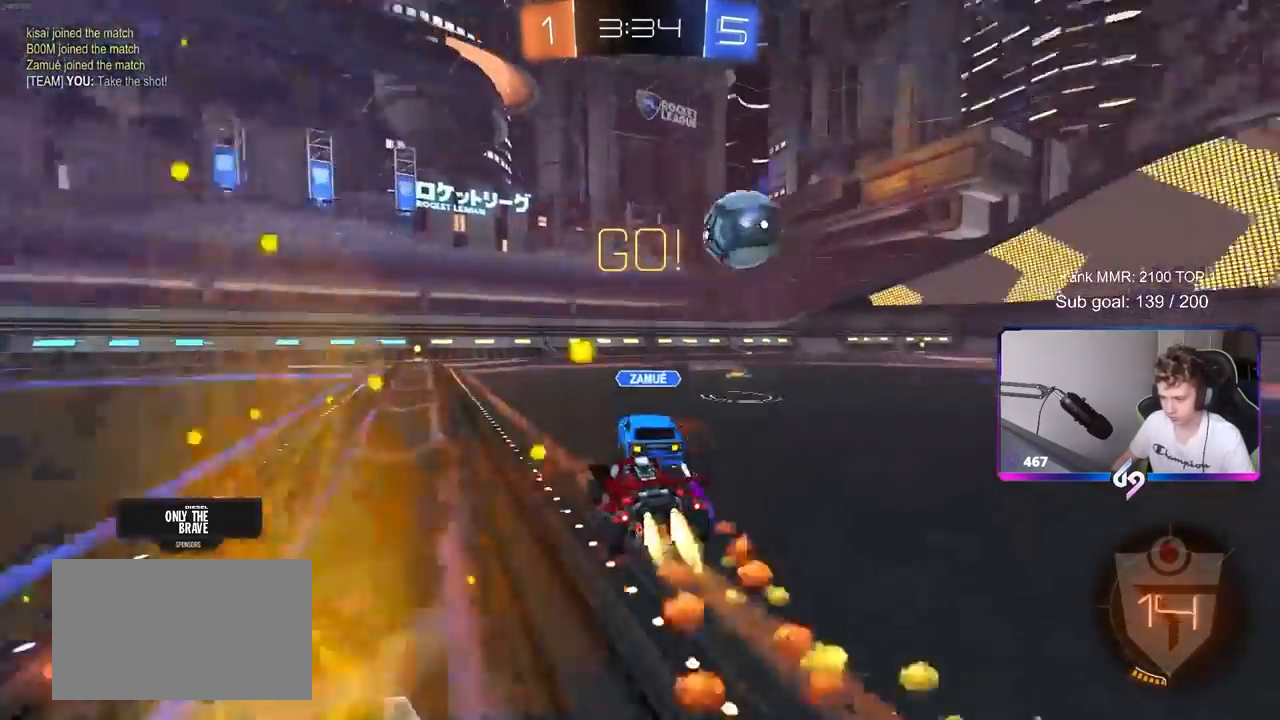
{"keys": ["d", "w"], "mouse": ["left"], "mouse_move": "still", "events": []}
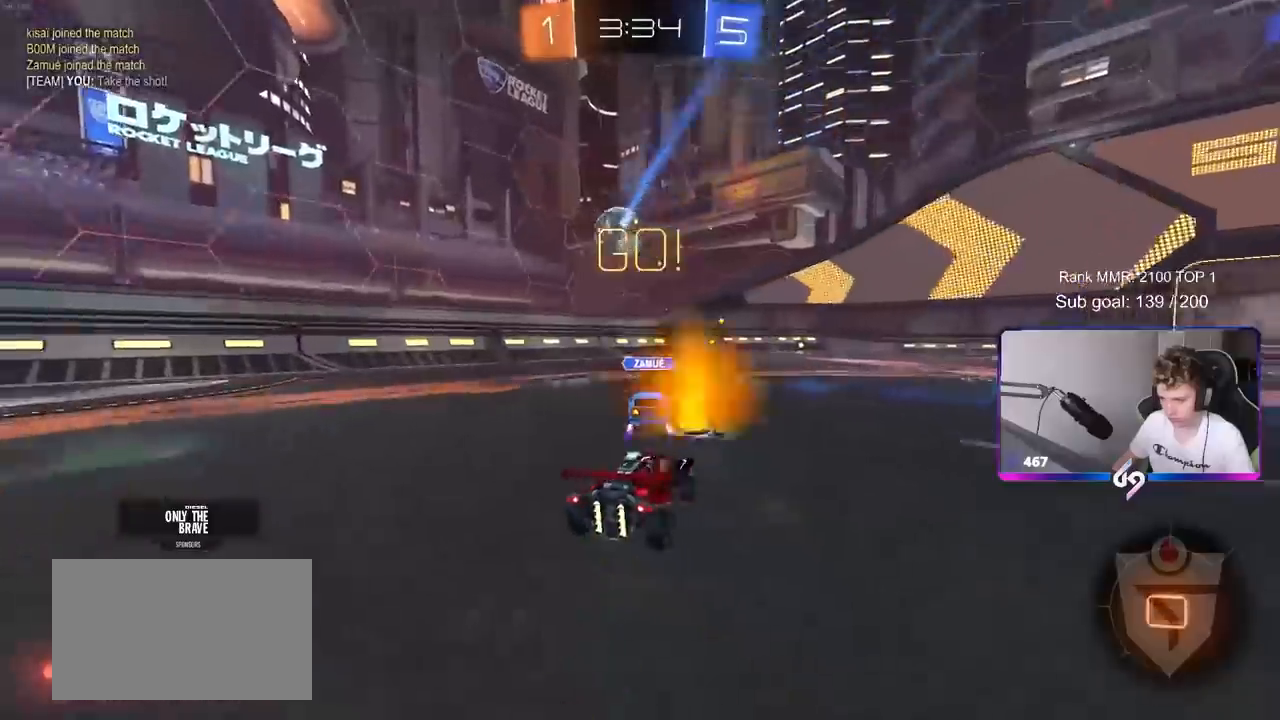
{"keys": ["d", "shift"], "mouse": [], "mouse_move": "still", "events": [[17, "d", "up"], [67, "mouse_right", "down"], [67, "shift", "down"], [117, "d", "down"], [117, "mouse_right", "up"], [200, "mouse_right", "down"], [250, "mouse_left", "up"], [250, "w", "up"], [300, "mouse_right", "up"], [300, "s", "down"], [400, "s", "up"]]}
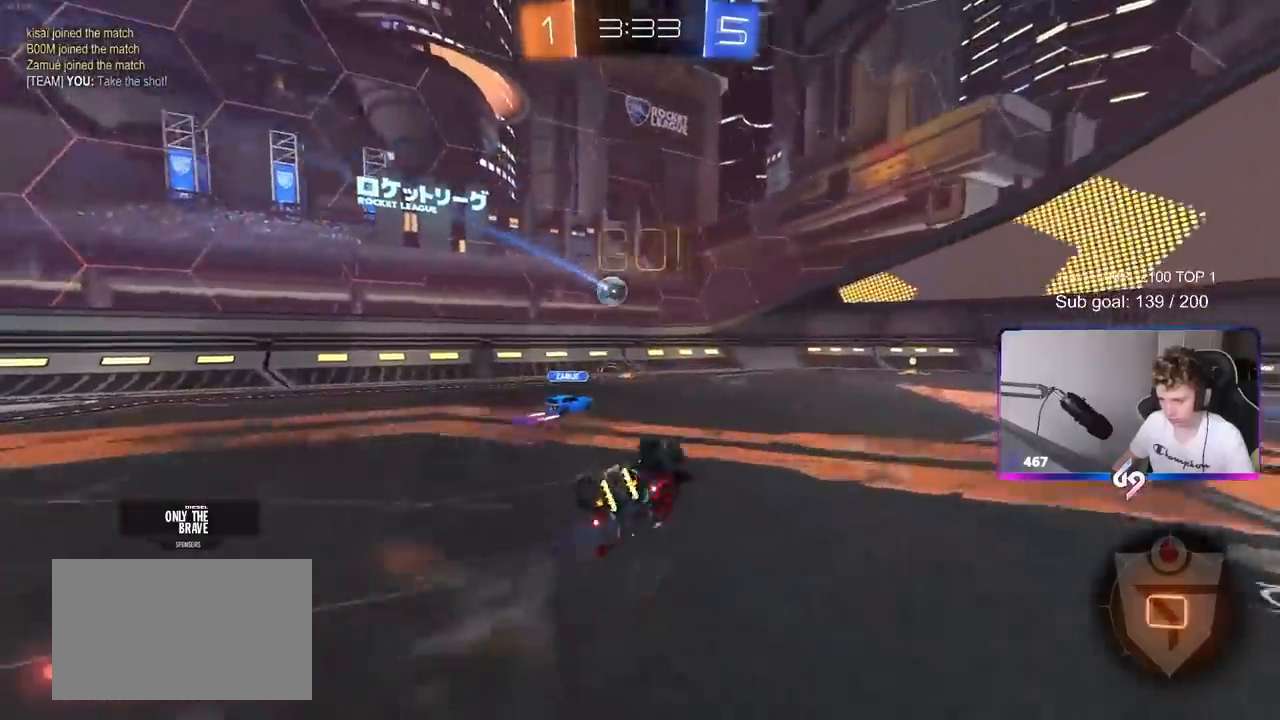
{"keys": [], "mouse": [], "mouse_move": "still", "events": [[83, "s", "down"], [317, "s", "up"], [417, "shift", "up"], [500, "d", "up"]]}
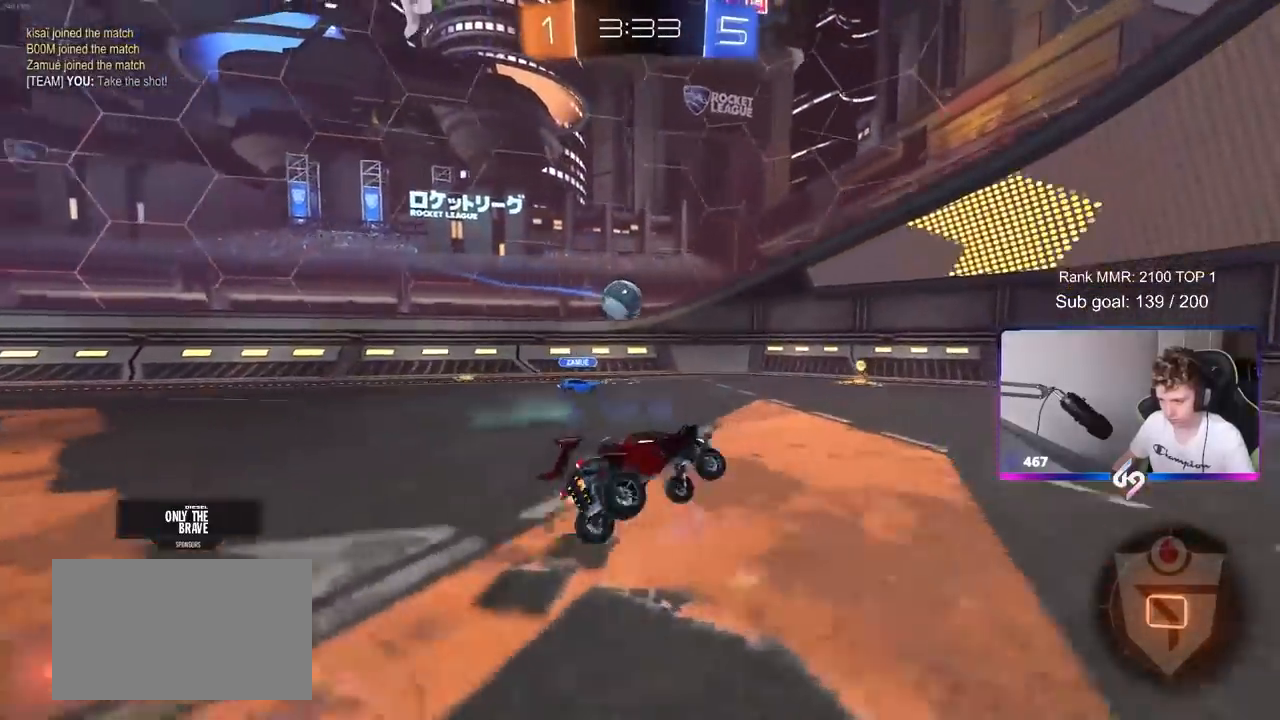
{"keys": ["d"], "mouse": [], "mouse_move": "still", "events": [[200, "d", "down"], [333, "s", "down"], [467, "s", "up"]]}
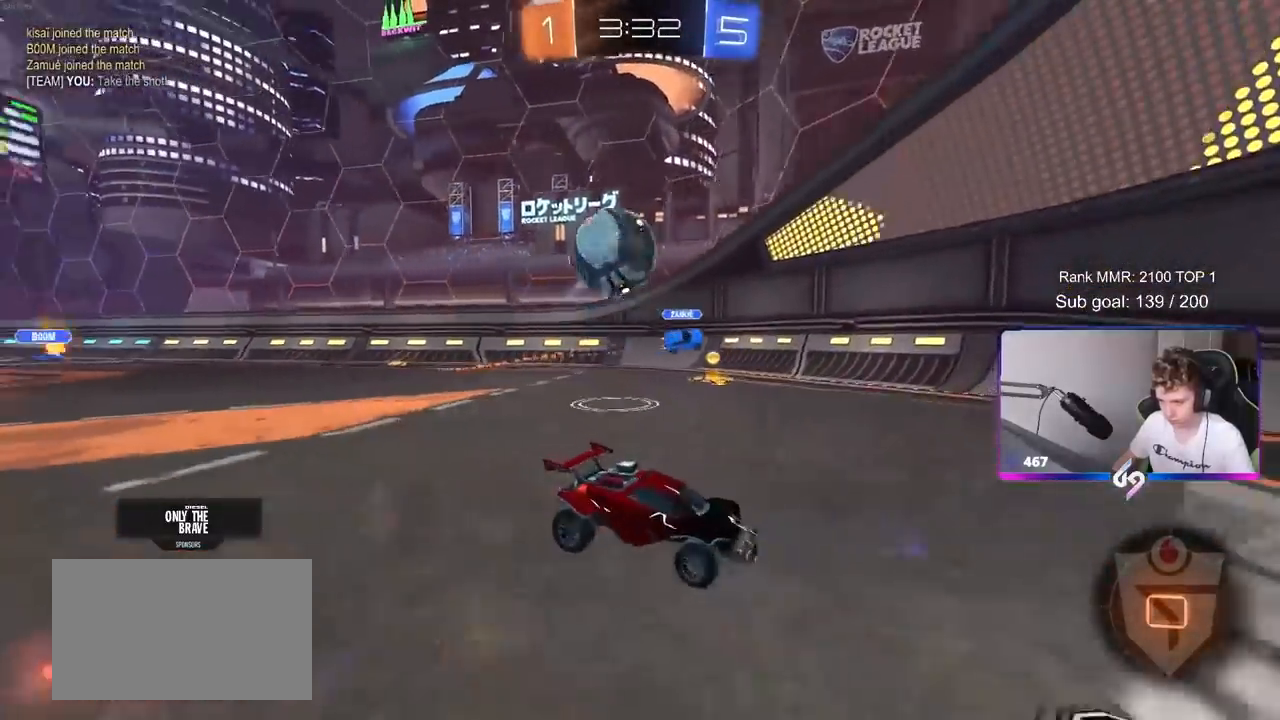
{"keys": ["space"], "mouse": [], "mouse_move": "still", "events": [[67, "w", "down"], [350, "space", "down"], [433, "d", "up"], [483, "w", "up"]]}
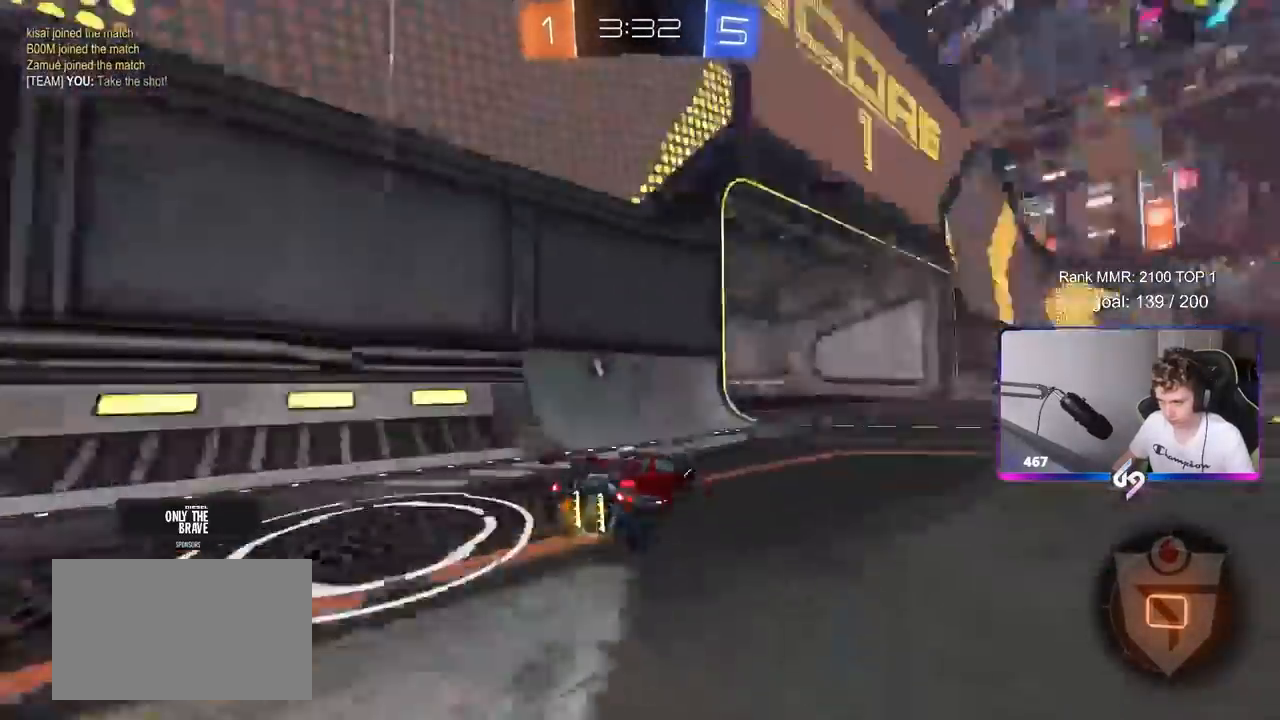
{"keys": ["d"], "mouse": [], "mouse_move": "still", "events": [[33, "d", "down"], [33, "space", "up"], [217, "d", "up"], [217, "w", "down"], [317, "d", "down"], [417, "space", "down"], [417, "w", "up"], [467, "space", "up"]]}
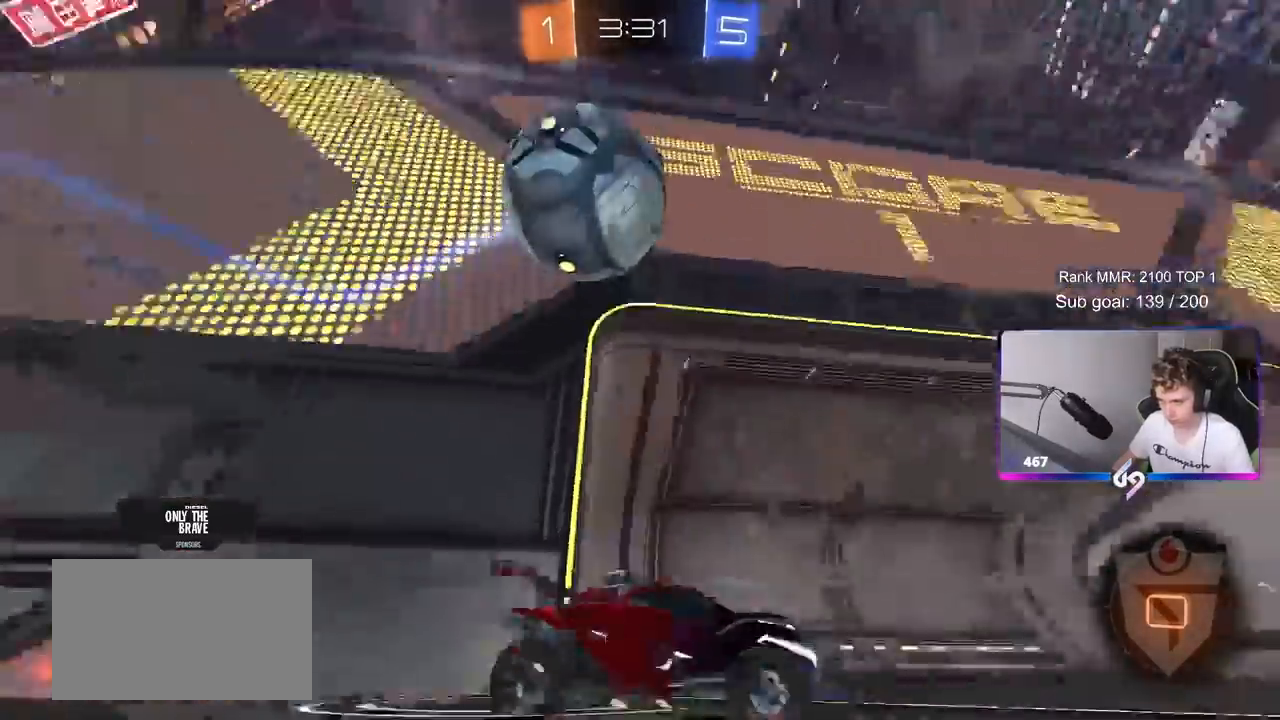
{"keys": ["d", "w"], "mouse": [], "mouse_move": "still", "events": [[17, "w", "down"], [50, "d", "up"], [150, "w", "up"], [283, "space", "down"], [383, "w", "down"], [433, "d", "down"], [433, "space", "up"]]}
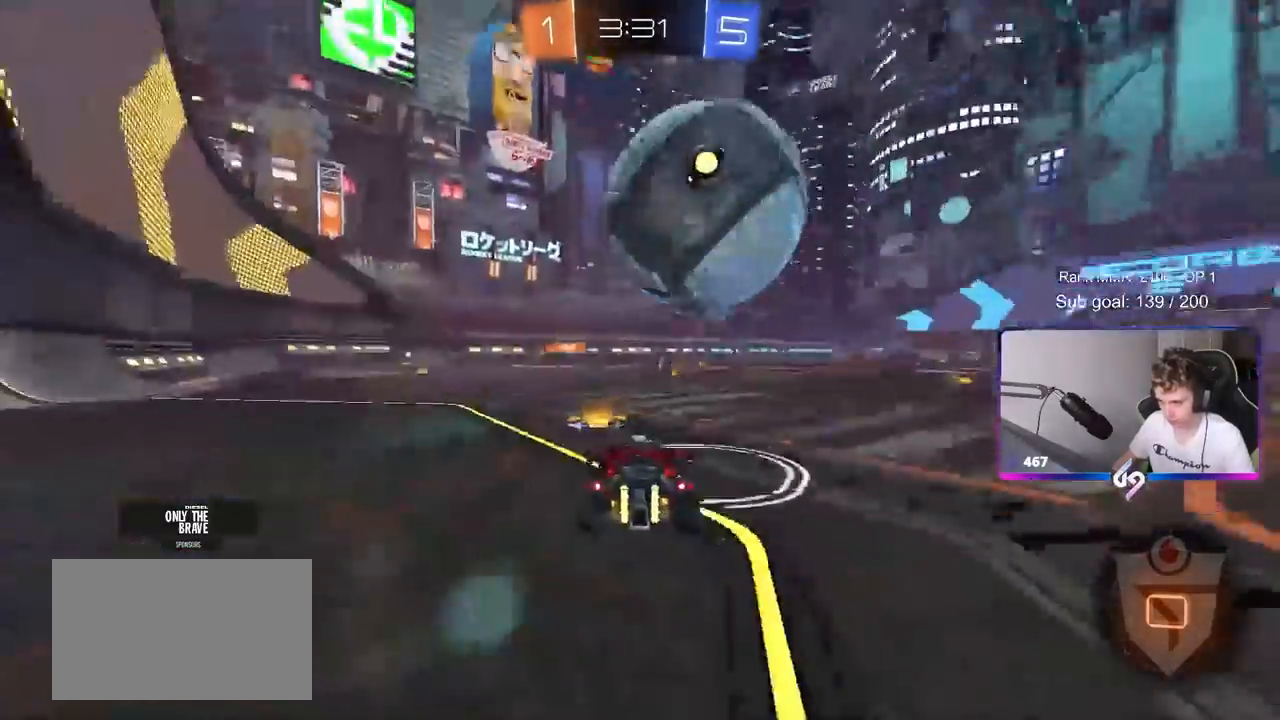
{"keys": ["w"], "mouse": ["left"], "mouse_move": "still", "events": [[17, "d", "up"], [433, "mouse_left", "down"]]}
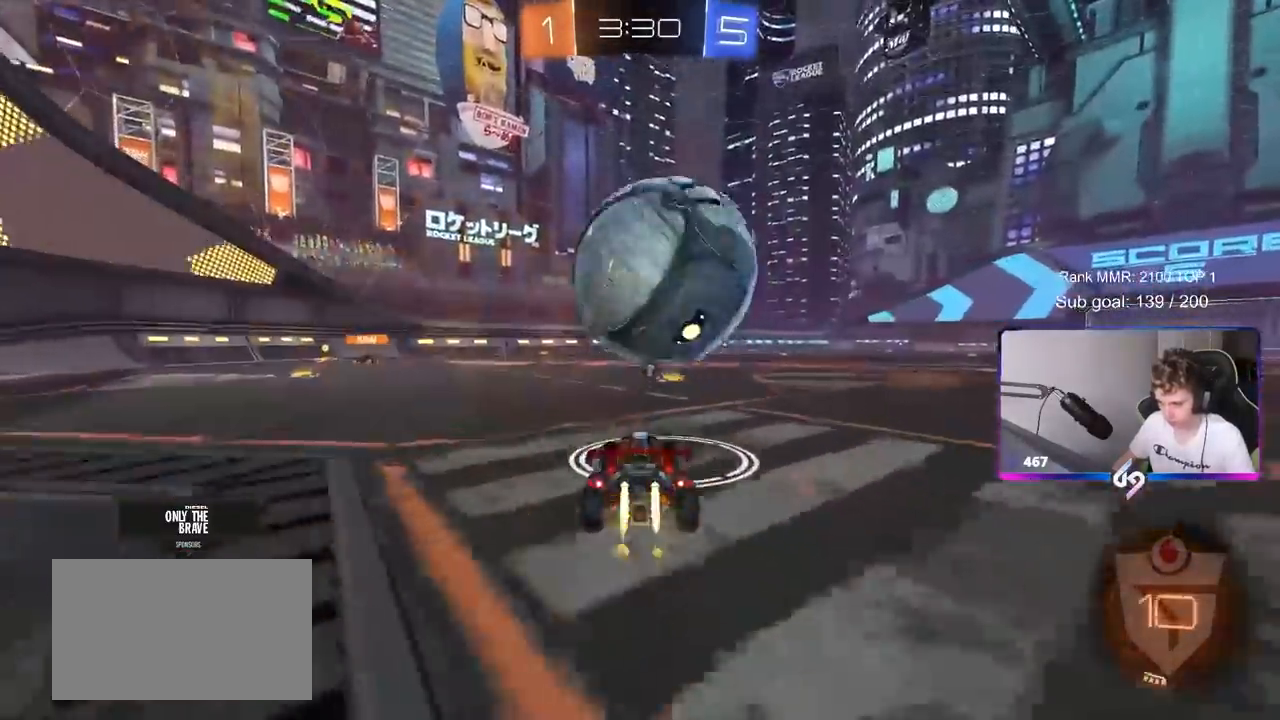
{"keys": ["d", "shift", "w"], "mouse": ["left", "right"], "mouse_move": "down-left", "events": [[33, "mouse_left", "up"], [83, "w", "up"], [133, "a", "down"], [183, "s", "down"], [217, "mouse_right", "down"], [267, "a", "up"], [267, "s", "up"], [317, "d", "down"], [367, "mouse_right", "up"], [367, "w", "down"], [417, "mouse_left", "down"], [417, "mouse_right", "down"], [417, "shift", "down"]]}
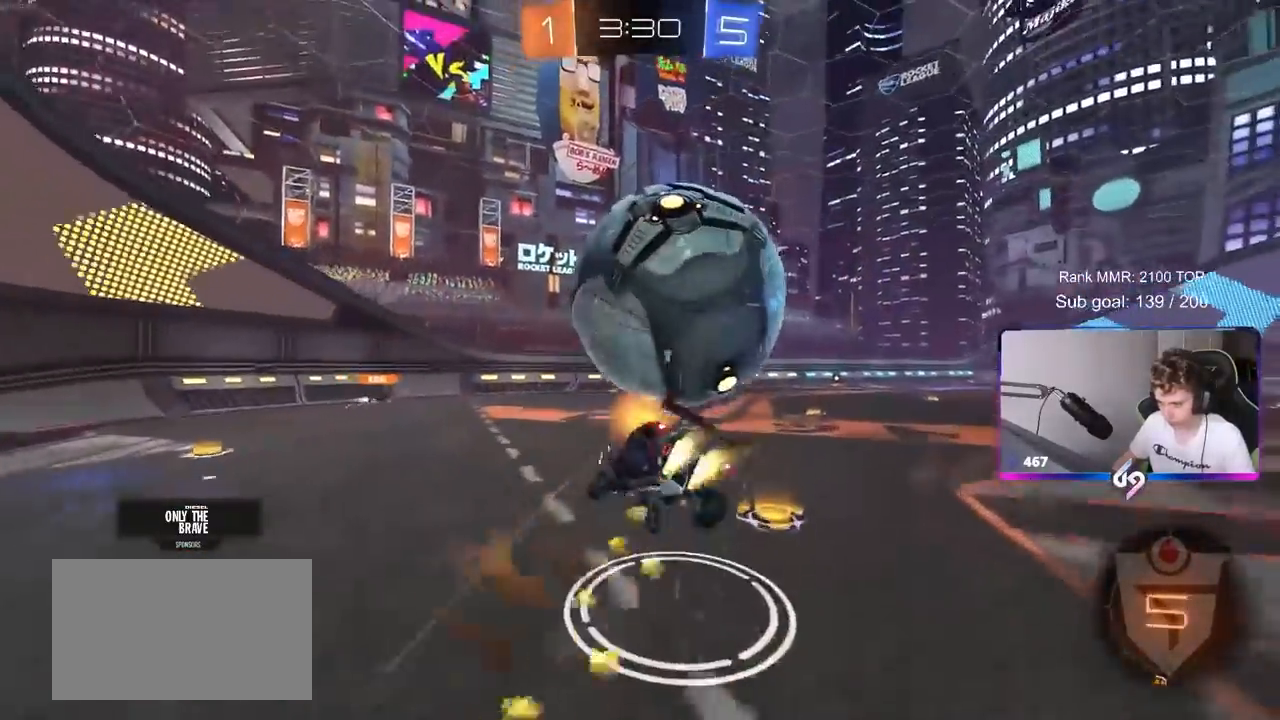
{"keys": ["d", "w"], "mouse": [], "mouse_move": "still", "events": [[150, "mouse_left", "up"], [150, "mouse_right", "up"], [417, "shift", "up"]]}
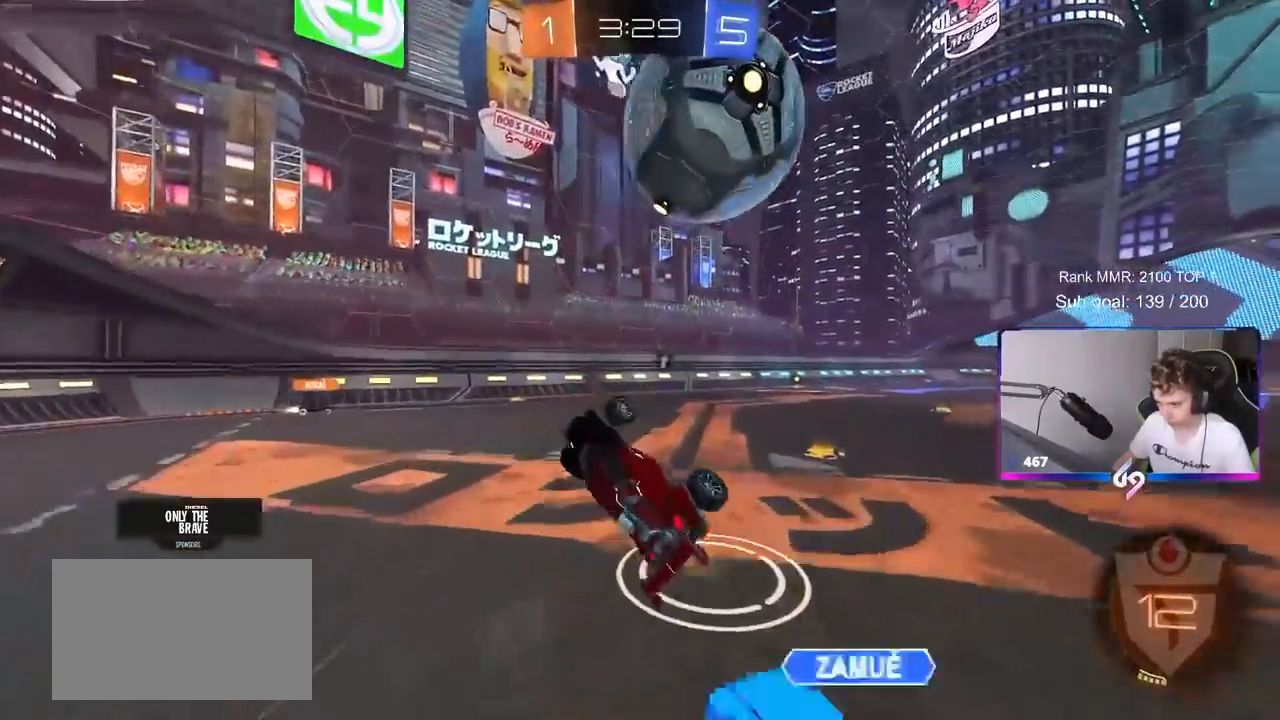
{"keys": ["d", "w"], "mouse": [], "mouse_move": "still", "events": [[67, "w", "up"], [150, "d", "up"], [400, "d", "down"], [483, "w", "down"]]}
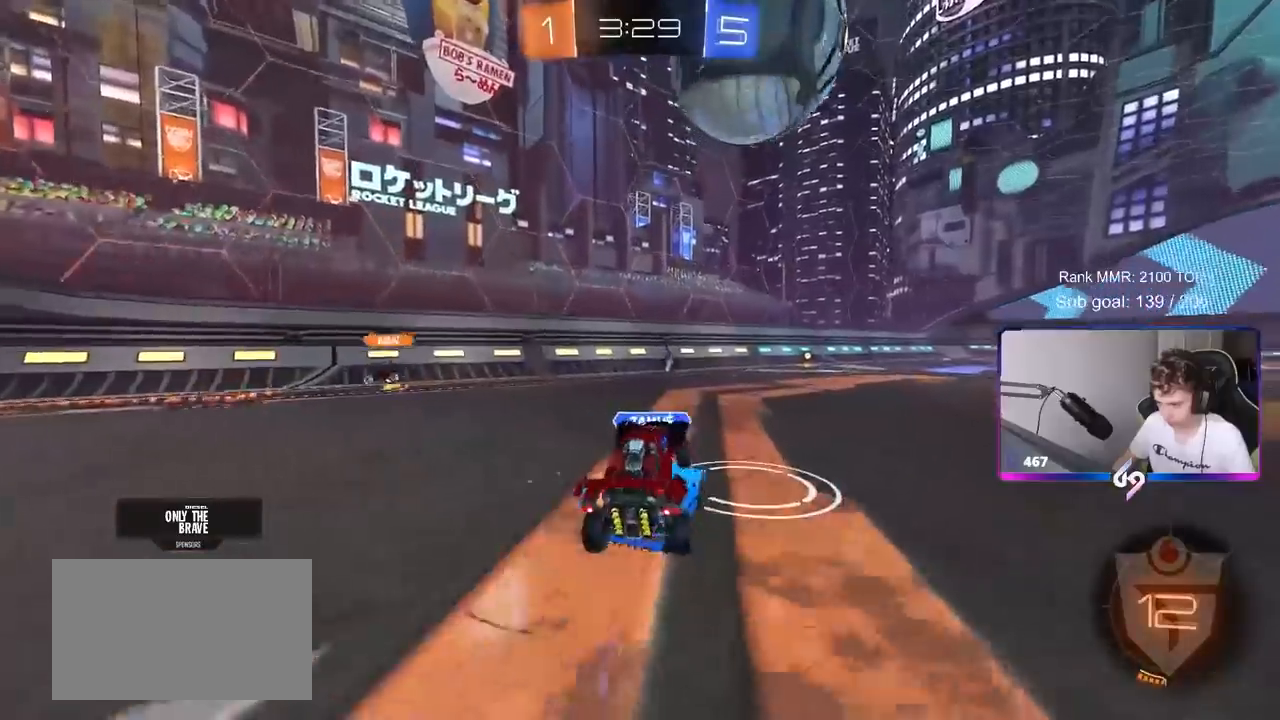
{"keys": ["space", "w"], "mouse": [], "mouse_move": "still", "events": [[267, "w", "up"], [450, "d", "up"], [450, "space", "down"], [450, "w", "down"]]}
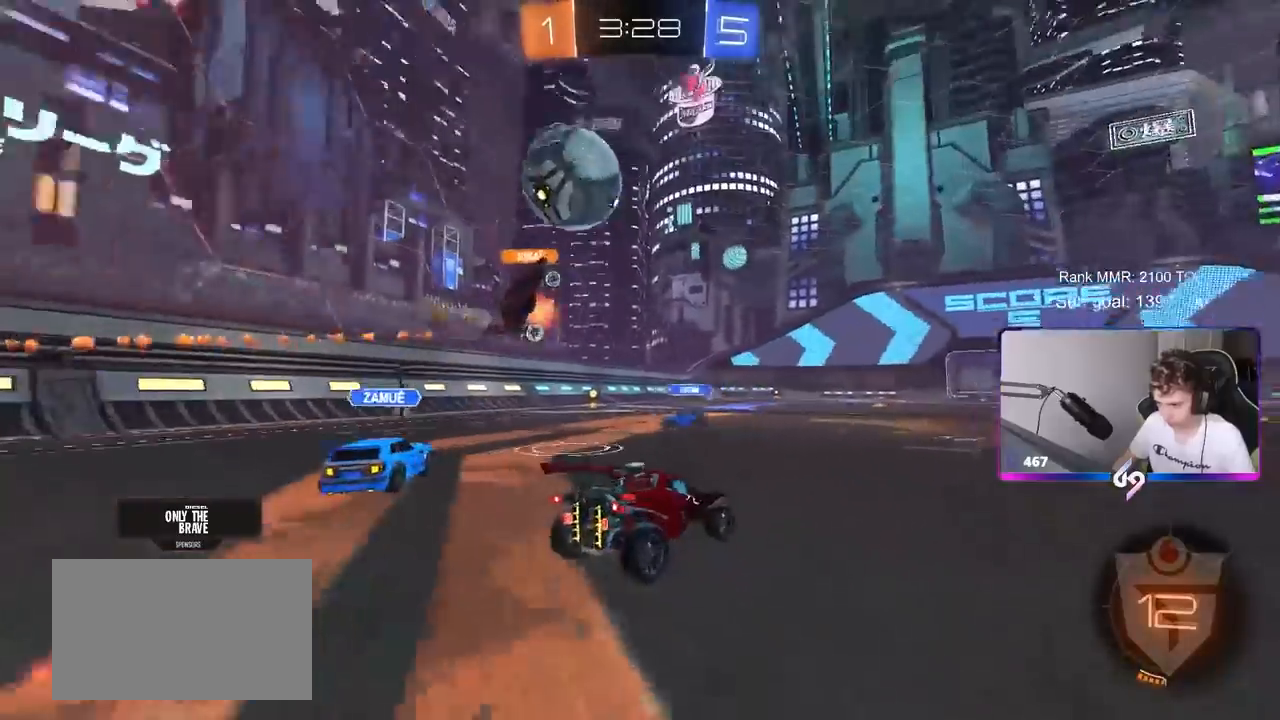
{"keys": ["a", "w"], "mouse": [], "mouse_move": "still", "events": [[133, "d", "down"], [133, "space", "up"], [333, "d", "up"], [467, "a", "down"]]}
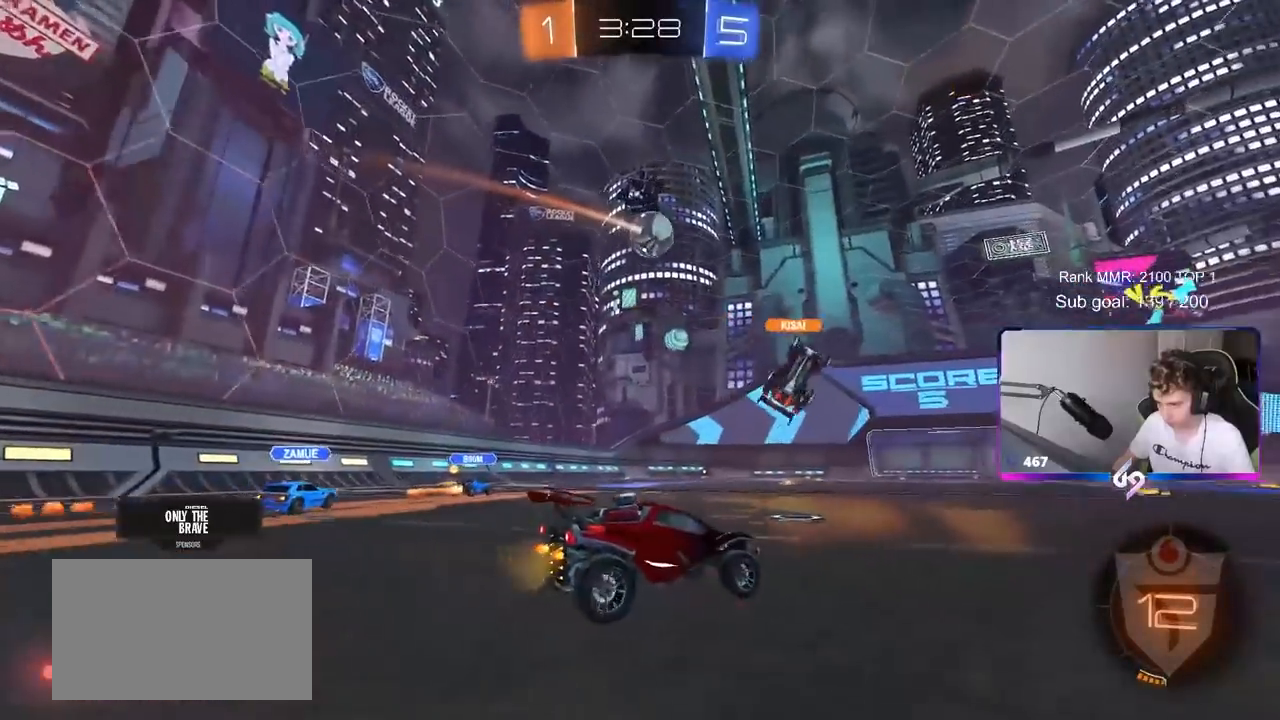
{"keys": ["w"], "mouse": [], "mouse_move": "still", "events": [[117, "a", "up"], [250, "d", "down"], [350, "d", "up"]]}
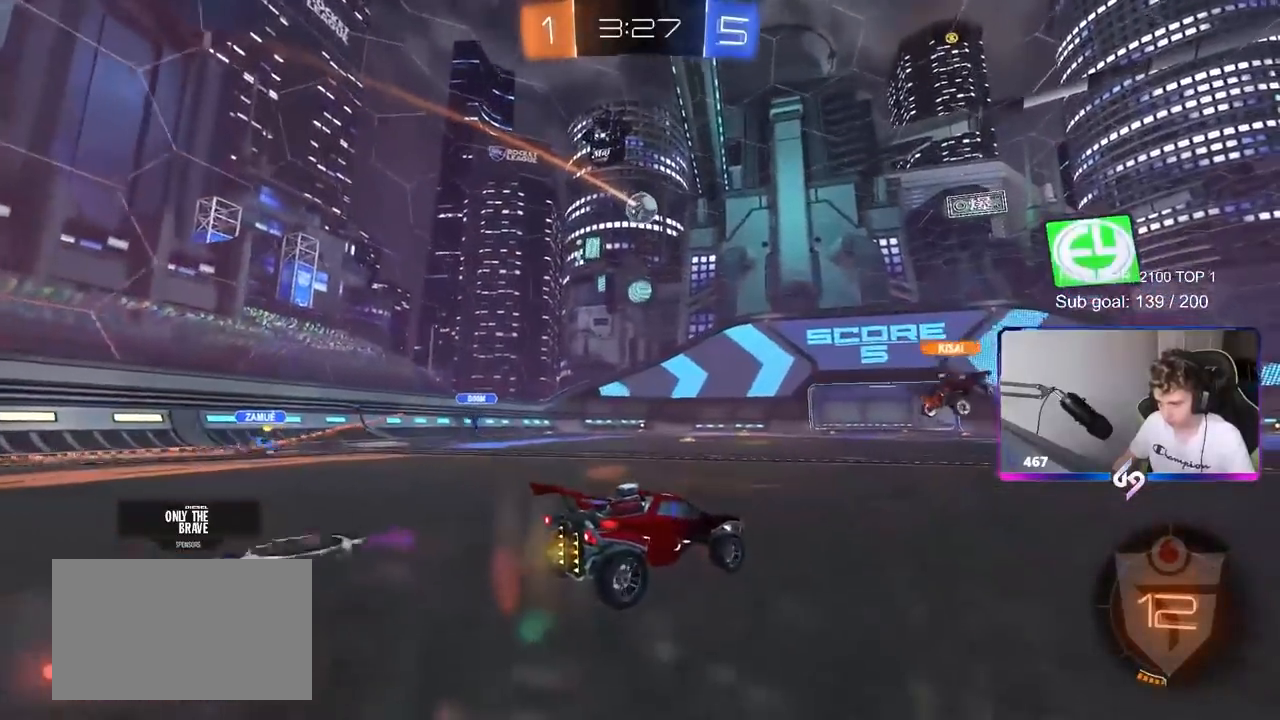
{"keys": ["w"], "mouse": [], "mouse_move": "still", "events": []}
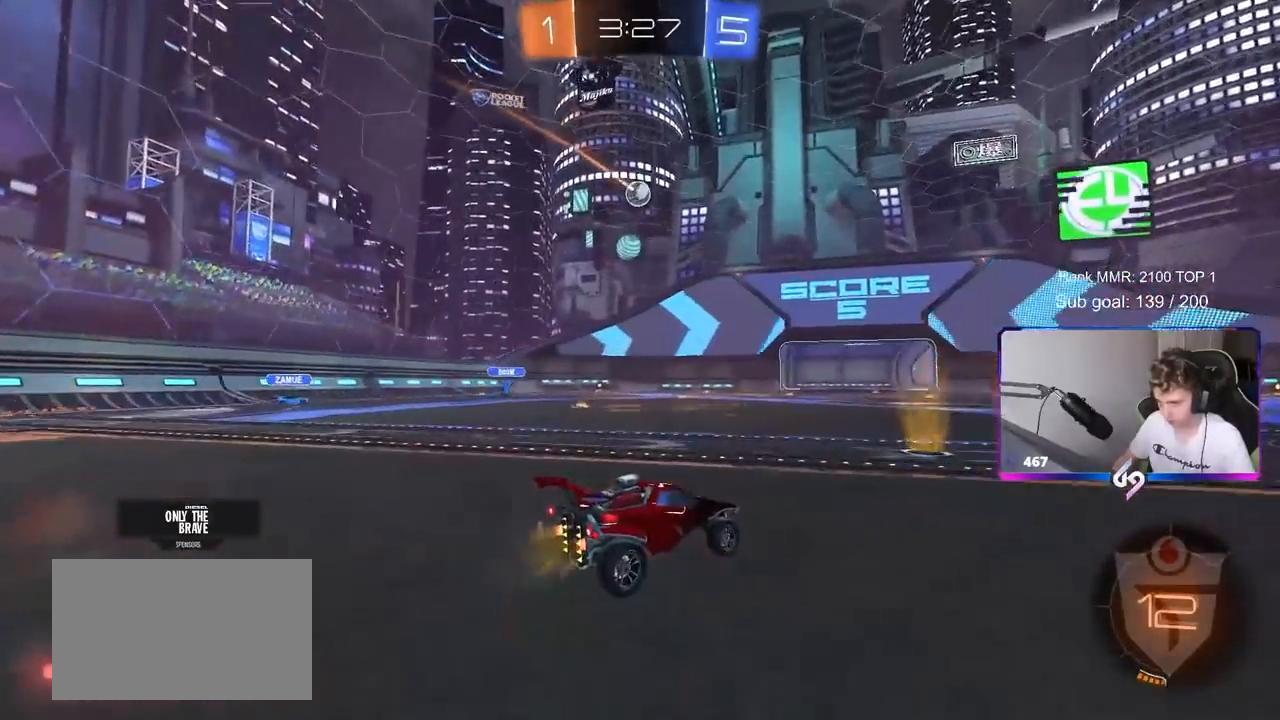
{"keys": ["w"], "mouse": [], "mouse_move": "still", "events": [[233, "d", "down"], [417, "d", "up"]]}
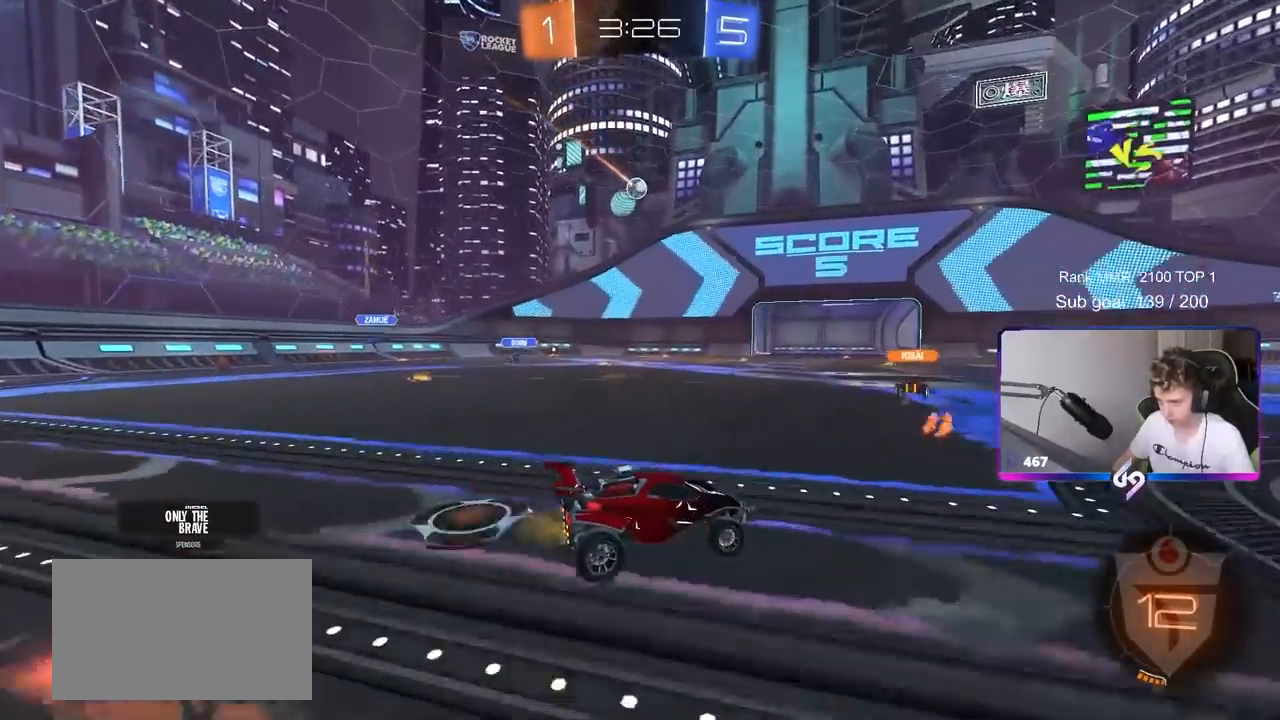
{"keys": ["a", "w"], "mouse": [], "mouse_move": "still", "events": [[350, "a", "down"]]}
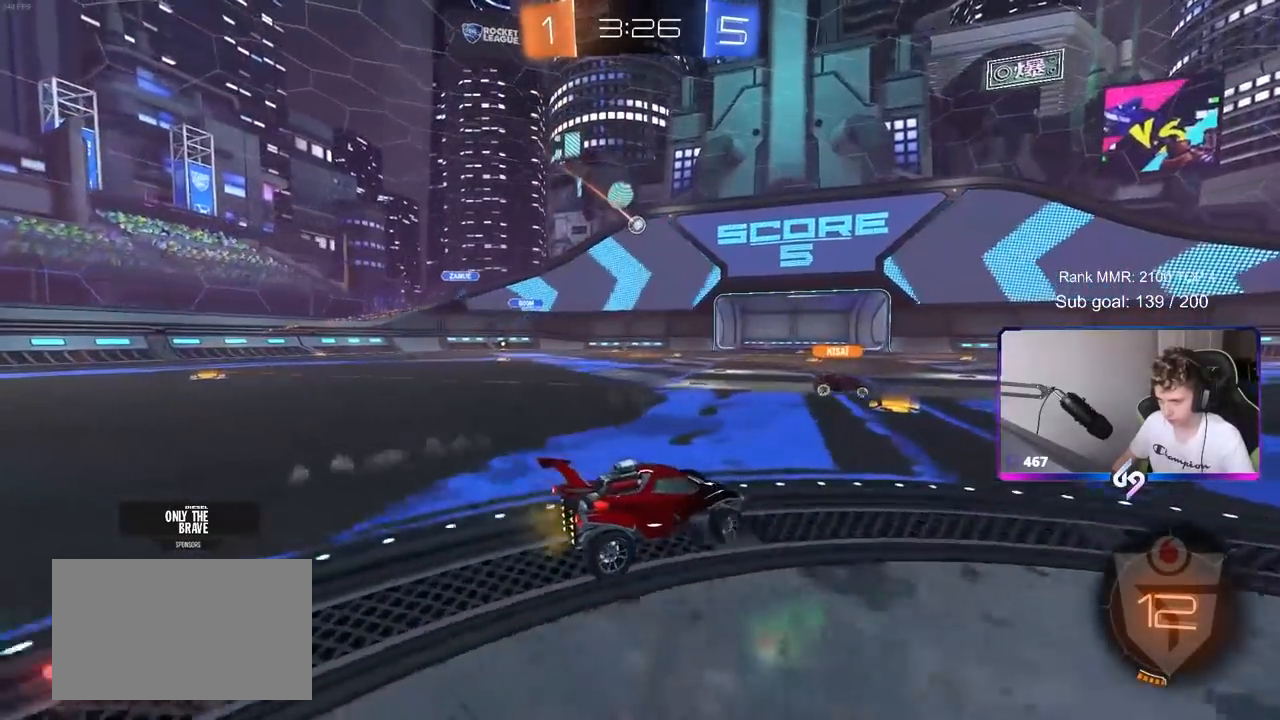
{"keys": ["a"], "mouse": [], "mouse_move": "still", "events": [[133, "w", "up"], [167, "a", "up"], [367, "a", "down"], [367, "s", "down"], [450, "s", "up"]]}
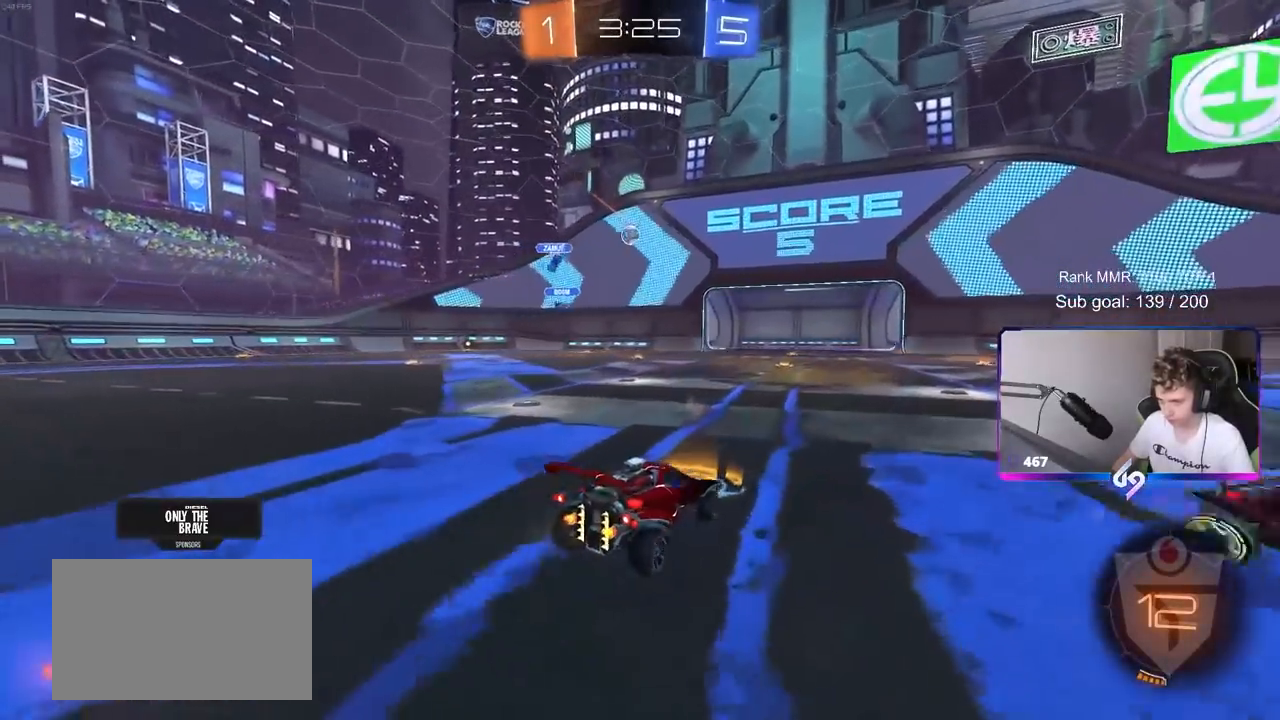
{"keys": ["a", "w"], "mouse": [], "mouse_move": "still", "events": [[133, "a", "up"], [183, "w", "down"], [483, "a", "down"]]}
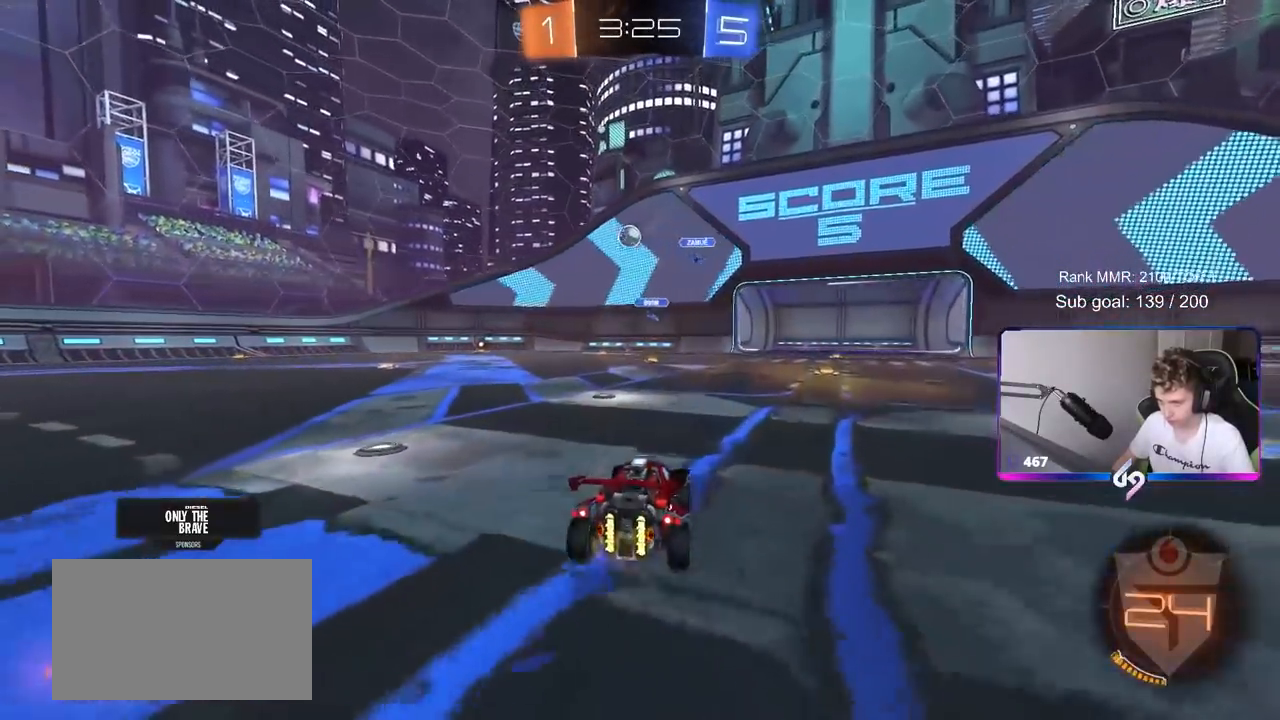
{"keys": ["a", "shift", "w"], "mouse": ["left", "right"], "mouse_move": "down-left", "events": [[67, "shift", "down"], [117, "shift", "up"], [200, "a", "up"], [200, "mouse_left", "down"], [250, "d", "down"], [383, "d", "up"], [383, "mouse_right", "down"], [383, "shift", "down"], [433, "a", "down"], [433, "mouse_right", "up"], [483, "mouse_right", "down"]]}
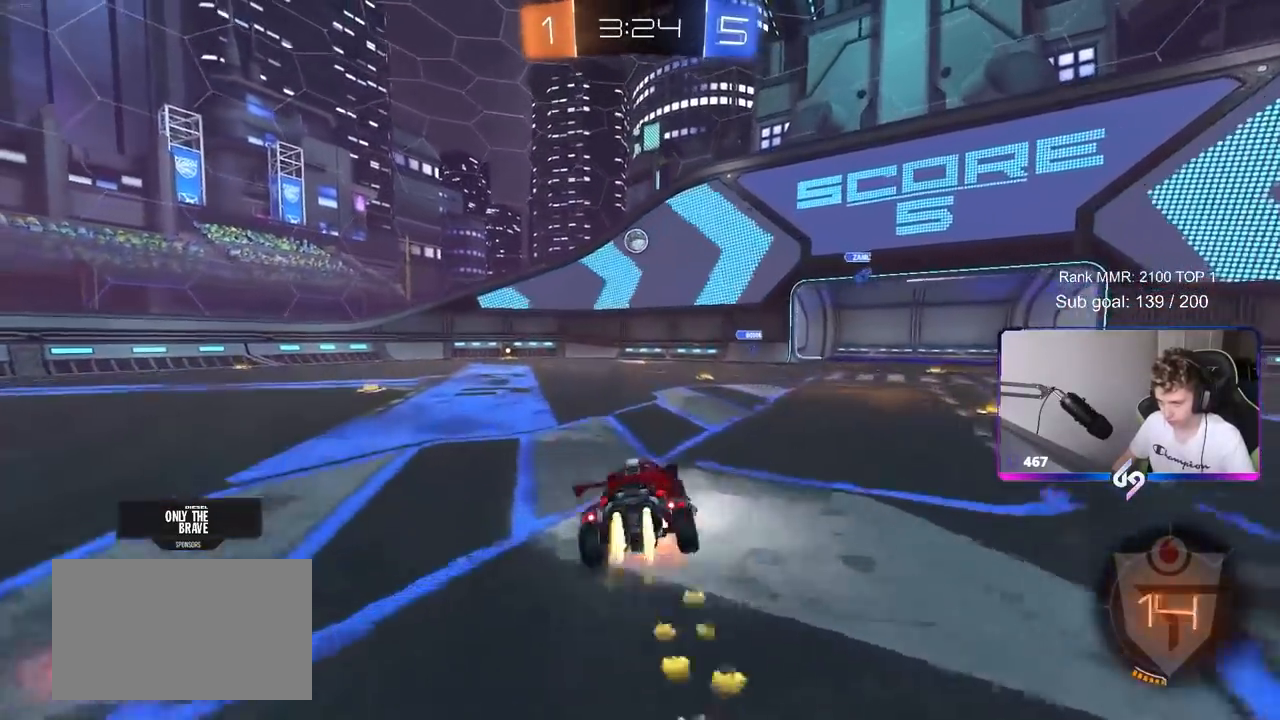
{"keys": ["a", "s", "shift"], "mouse": ["left"], "mouse_move": "still", "events": [[83, "s", "down"], [83, "w", "up"], [233, "mouse_right", "up"], [367, "s", "up"], [500, "s", "down"]]}
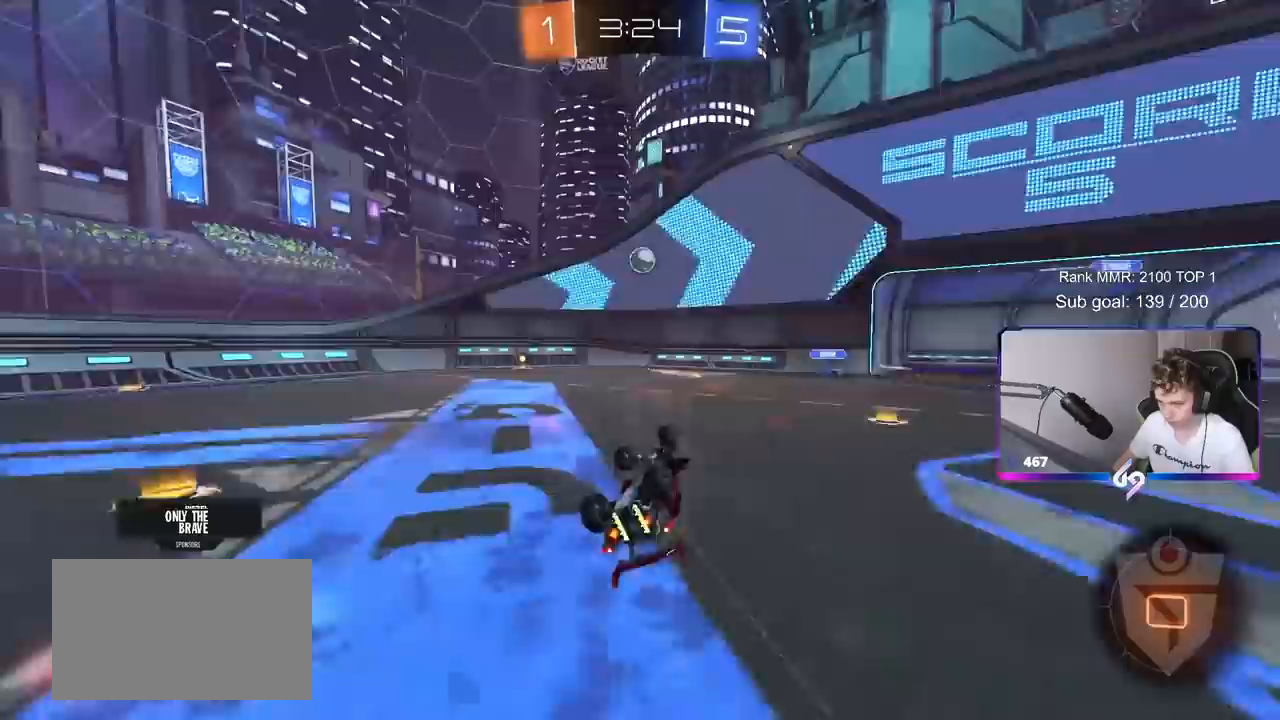
{"keys": ["w"], "mouse": [], "mouse_move": "still", "events": [[150, "mouse_left", "up"], [183, "s", "up"], [283, "shift", "up"], [383, "a", "up"], [483, "w", "down"]]}
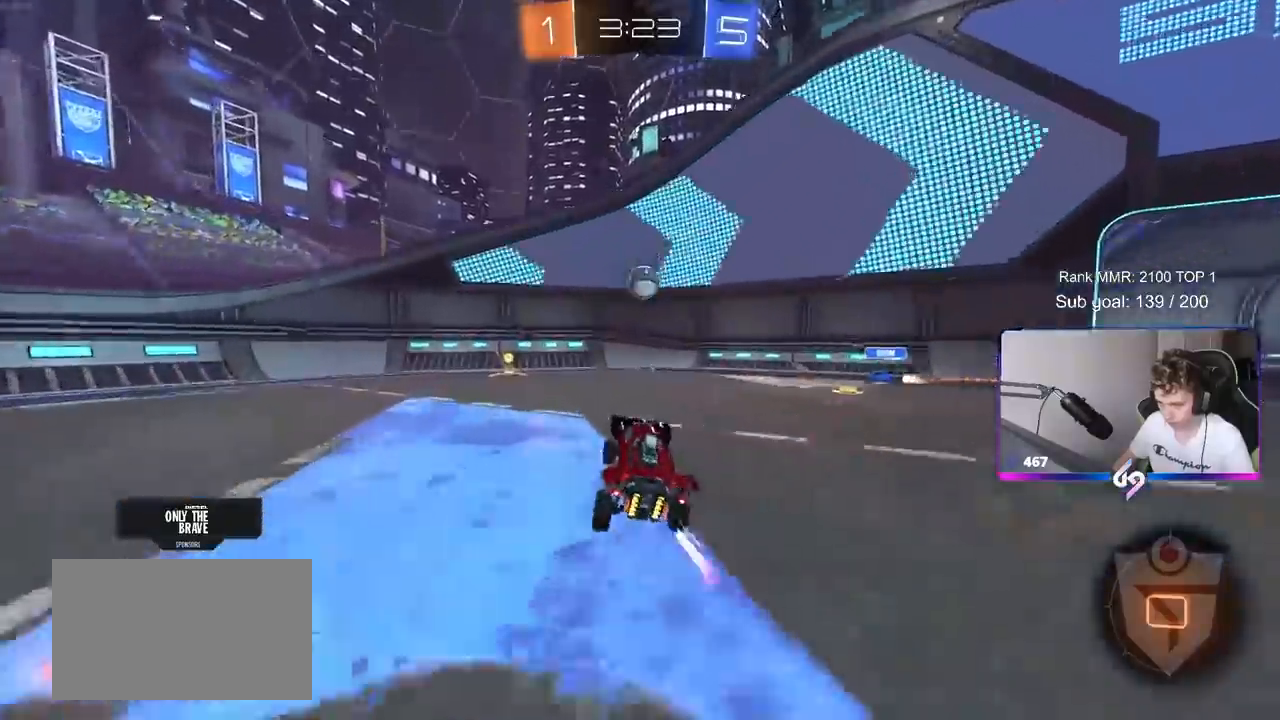
{"keys": ["a", "shift", "w"], "mouse": [], "mouse_move": "still", "events": [[33, "a", "down"], [117, "a", "up"], [400, "a", "down"], [433, "shift", "down"]]}
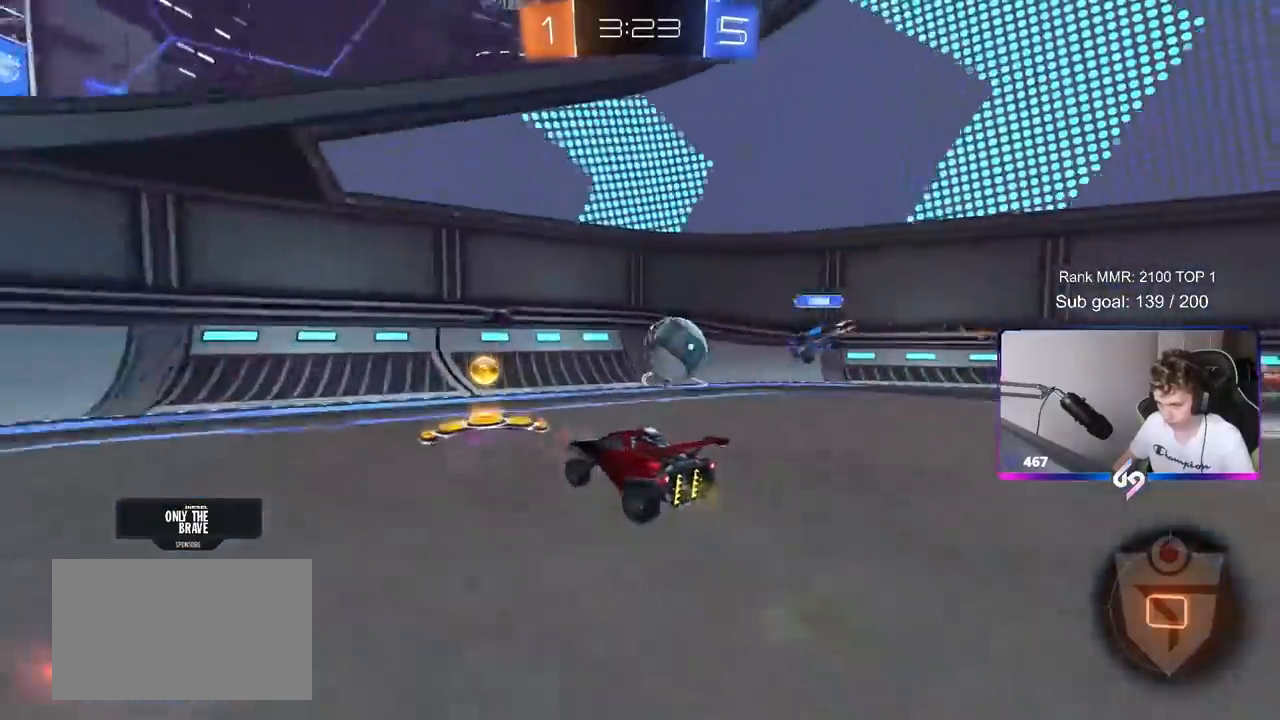
{"keys": ["w"], "mouse": ["left"], "mouse_move": "still", "events": [[83, "shift", "up"], [267, "a", "up"], [400, "mouse_left", "down"]]}
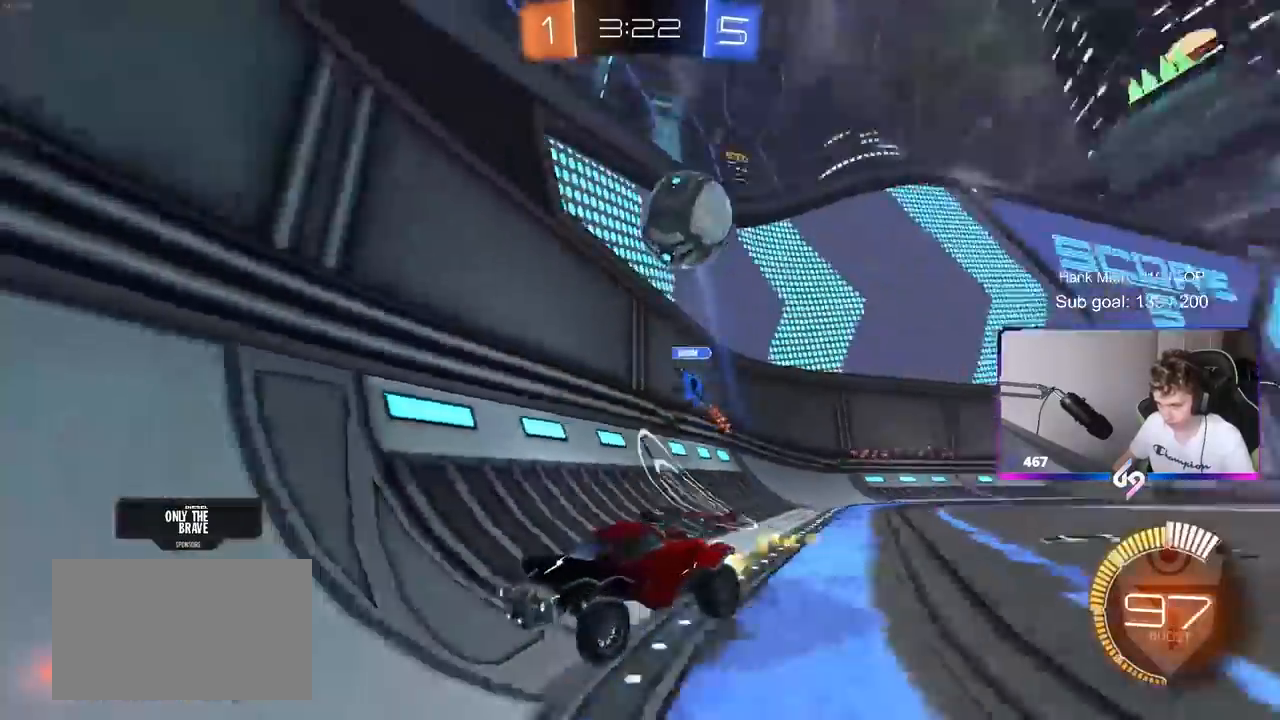
{"keys": ["d", "w"], "mouse": ["left"], "mouse_move": "still", "events": [[100, "d", "down"], [183, "shift", "down"], [233, "shift", "up"]]}